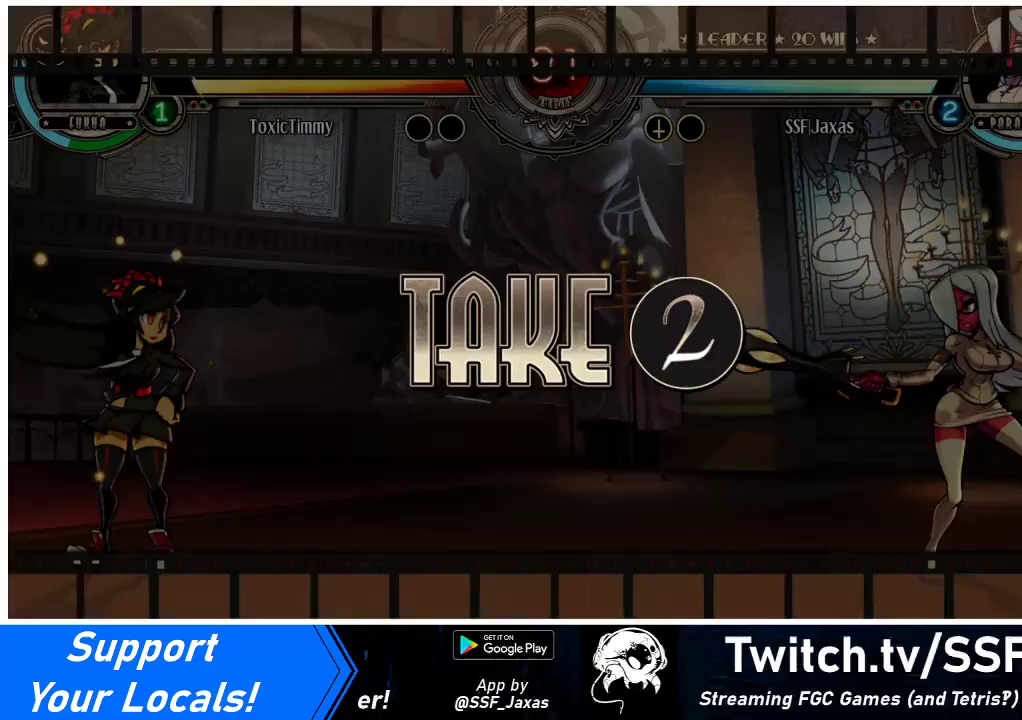
Gameplay with a controller (arcade stick); each line is a JSON object with the inputs held at the frame after it. "events" lists button and stick changes between this image and that frame as [ms after this image, input, new state], when the widget could be followed in between. Not read: L3 R3.
{"buttons": [], "events": [[167, "DPAD_LEFT", "up"], [200, "DPAD_RIGHT", "down"], [500, "DPAD_RIGHT", "up"]]}
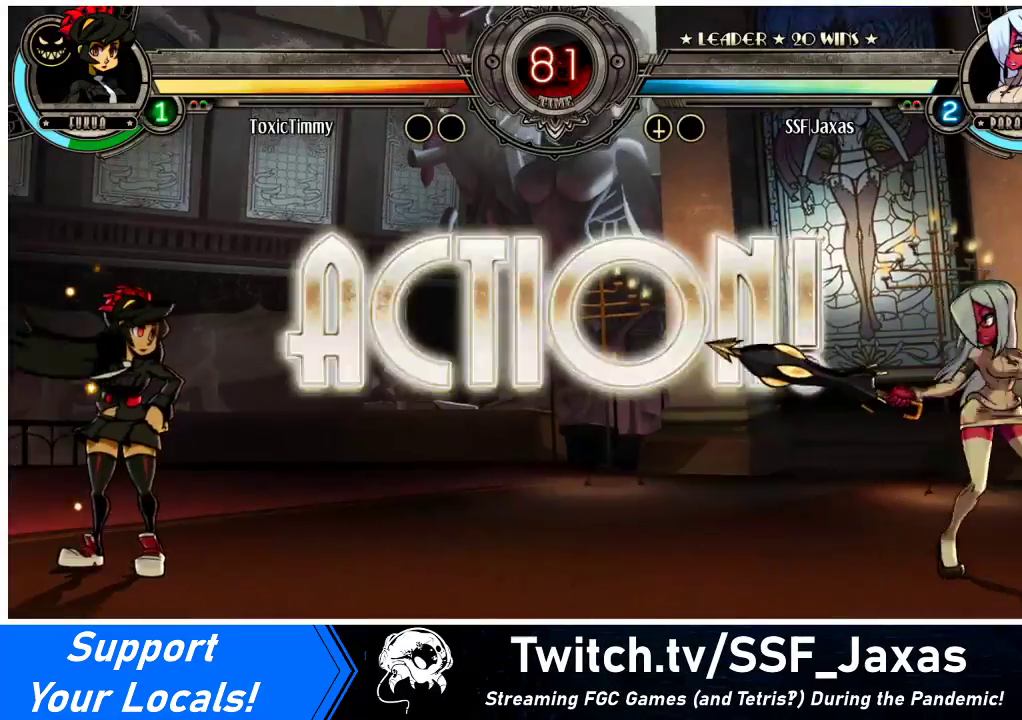
{"buttons": [], "events": [[33, "DPAD_LEFT", "down"], [267, "DPAD_LEFT", "up"]]}
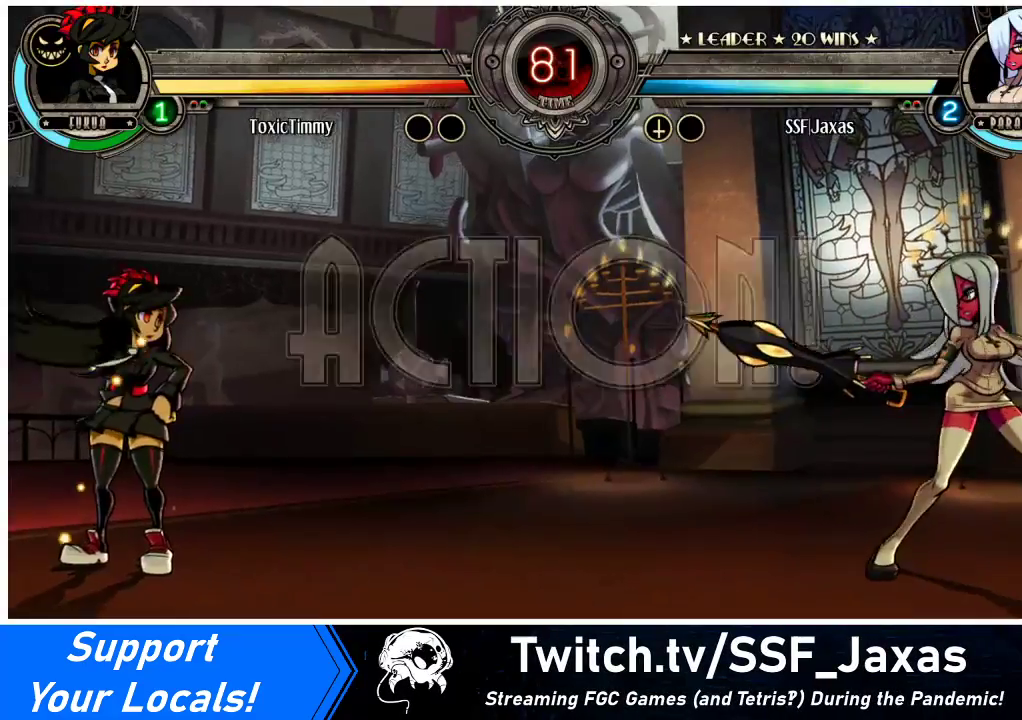
{"buttons": ["DPAD_DOWN", "DPAD_RIGHT"], "events": [[67, "DPAD_DOWN", "down"], [167, "DPAD_LEFT", "down"], [200, "DPAD_DOWN", "up"], [200, "DPAD_UP", "down"], [333, "DPAD_LEFT", "up"], [333, "DPAD_UP", "up"], [433, "DPAD_DOWN", "down"], [500, "DPAD_RIGHT", "down"]]}
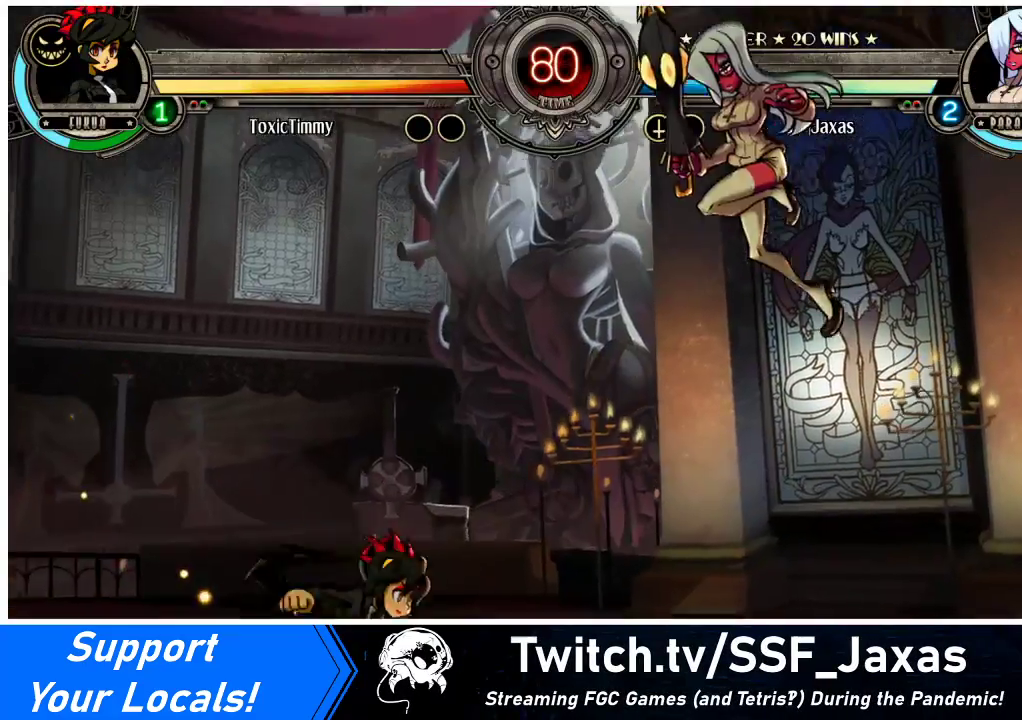
{"buttons": ["R1", "DPAD_RIGHT"], "events": [[33, "DPAD_DOWN", "up"], [67, "CROSS", "down"], [200, "CROSS", "up"], [433, "R1", "down"]]}
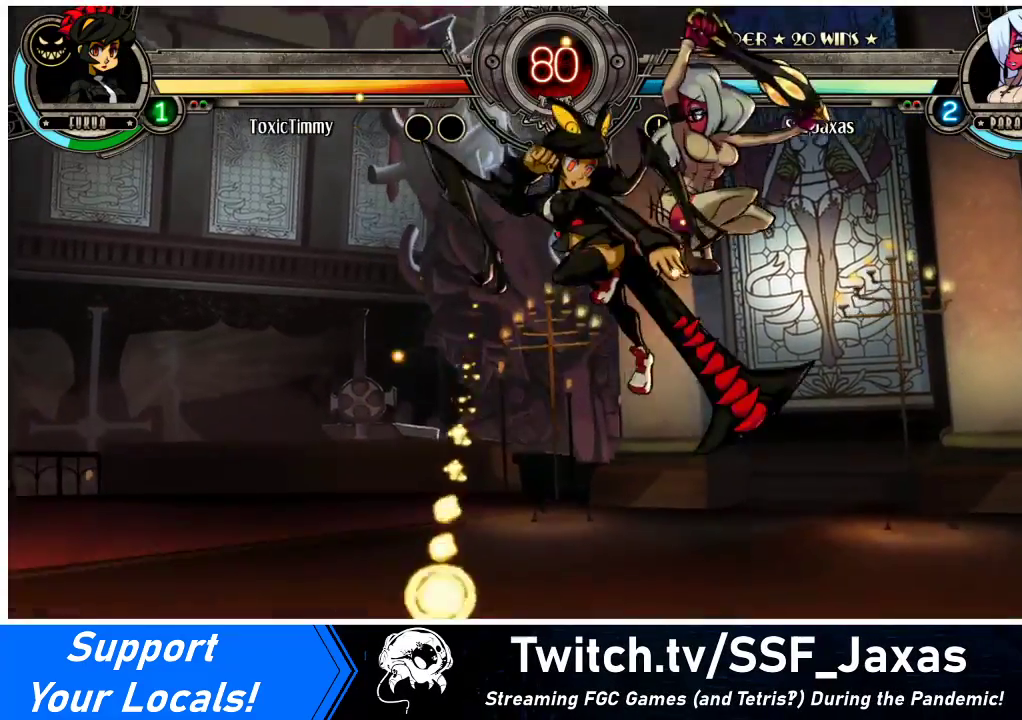
{"buttons": ["DPAD_DOWN"], "events": [[33, "R1", "up"], [300, "DPAD_DOWN", "down"], [367, "DPAD_RIGHT", "up"]]}
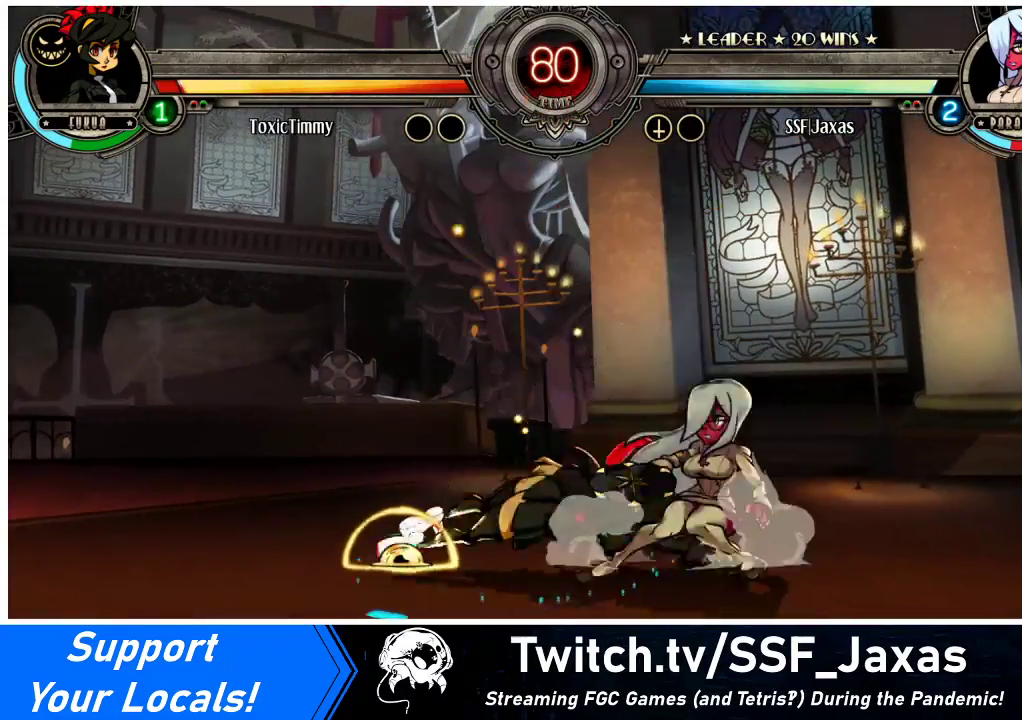
{"buttons": ["DPAD_RIGHT"], "events": [[33, "CROSS", "down"], [133, "CROSS", "up"], [167, "CIRCLE", "down"], [300, "CIRCLE", "up"], [367, "DPAD_DOWN", "up"], [400, "DPAD_RIGHT", "down"]]}
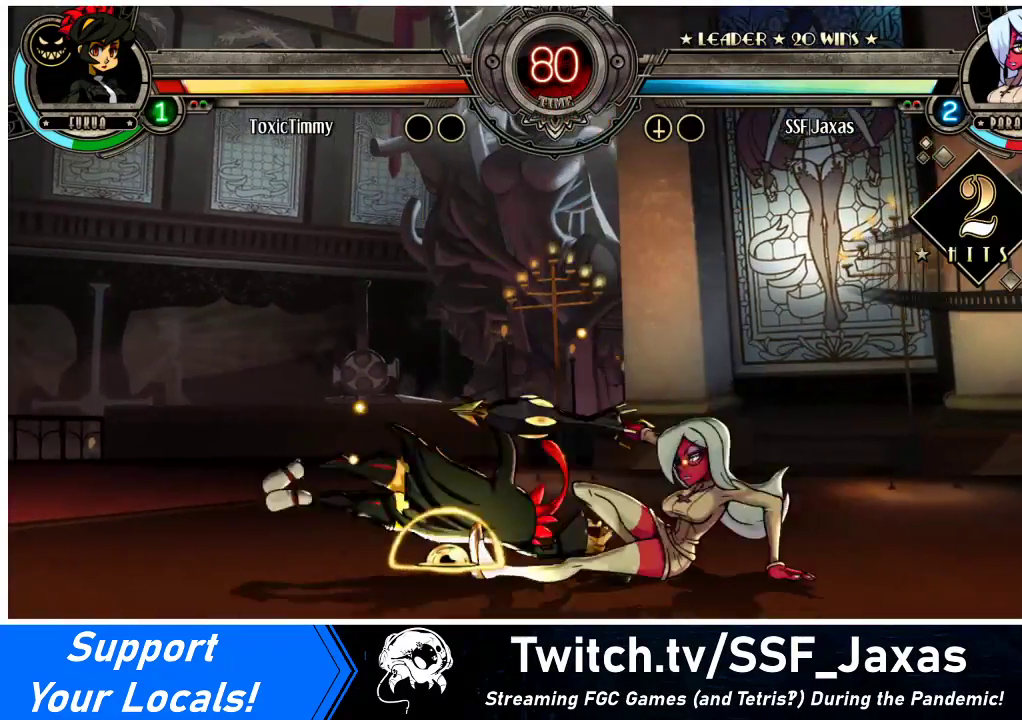
{"buttons": ["DPAD_LEFT"], "events": [[33, "R1", "down"], [200, "R1", "up"], [467, "DPAD_RIGHT", "up"], [500, "DPAD_LEFT", "down"]]}
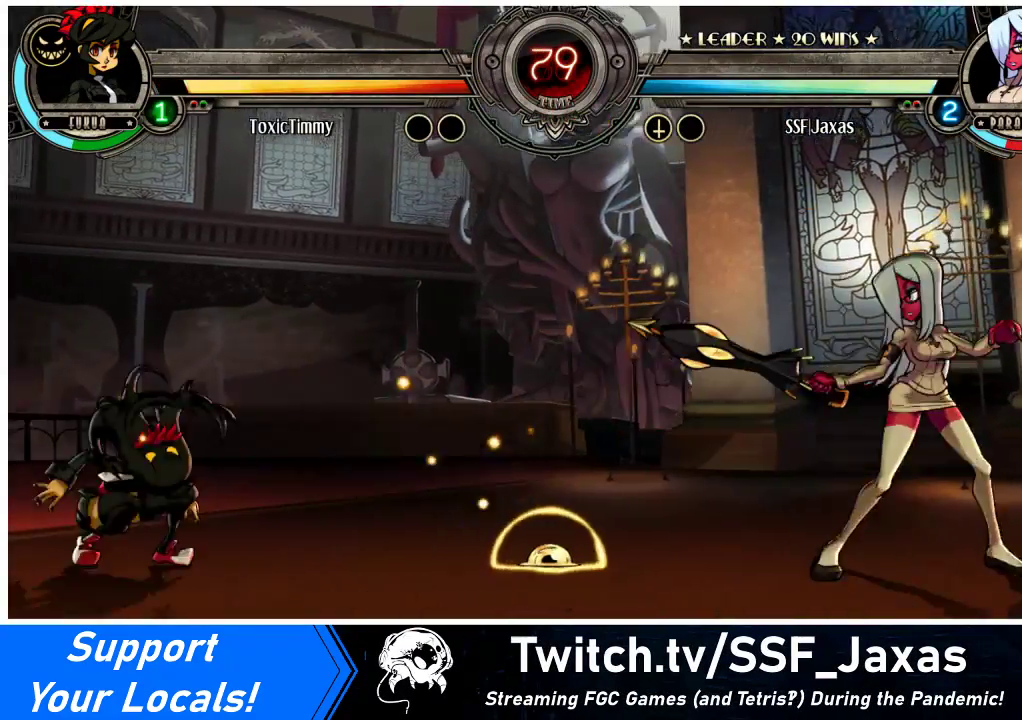
{"buttons": ["DPAD_UP", "DPAD_RIGHT"], "events": [[100, "DPAD_LEFT", "up"], [133, "DPAD_LEFT", "down"], [300, "DPAD_LEFT", "up"], [300, "DPAD_RIGHT", "down"], [367, "DPAD_UP", "down"]]}
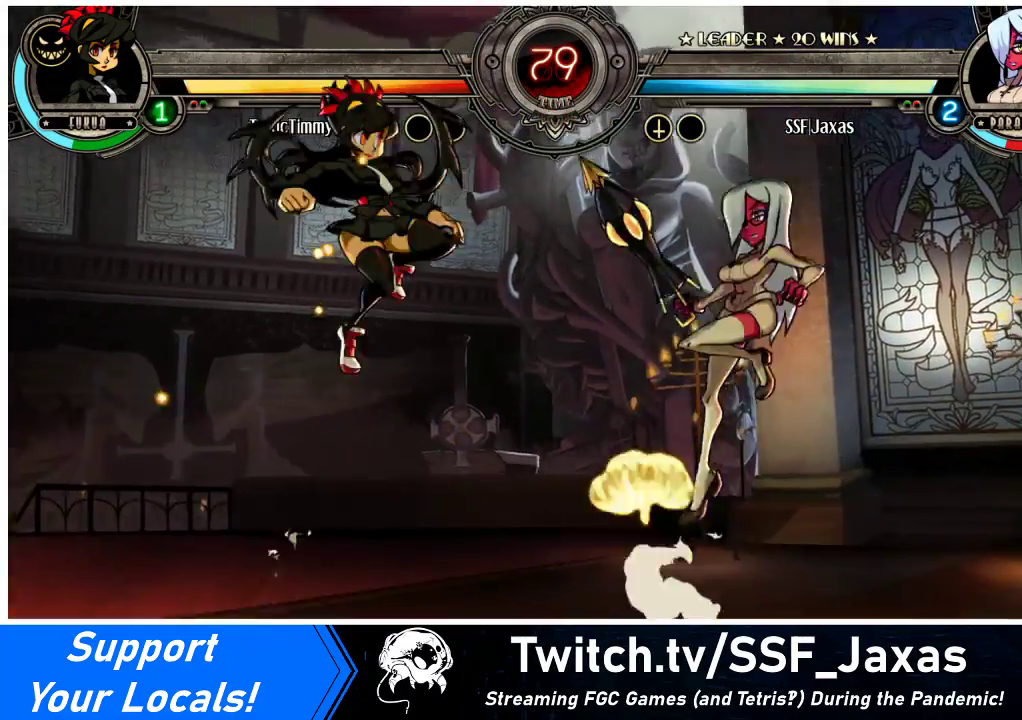
{"buttons": ["DPAD_RIGHT"], "events": [[33, "DPAD_UP", "up"], [133, "R2", "down"], [300, "R2", "up"]]}
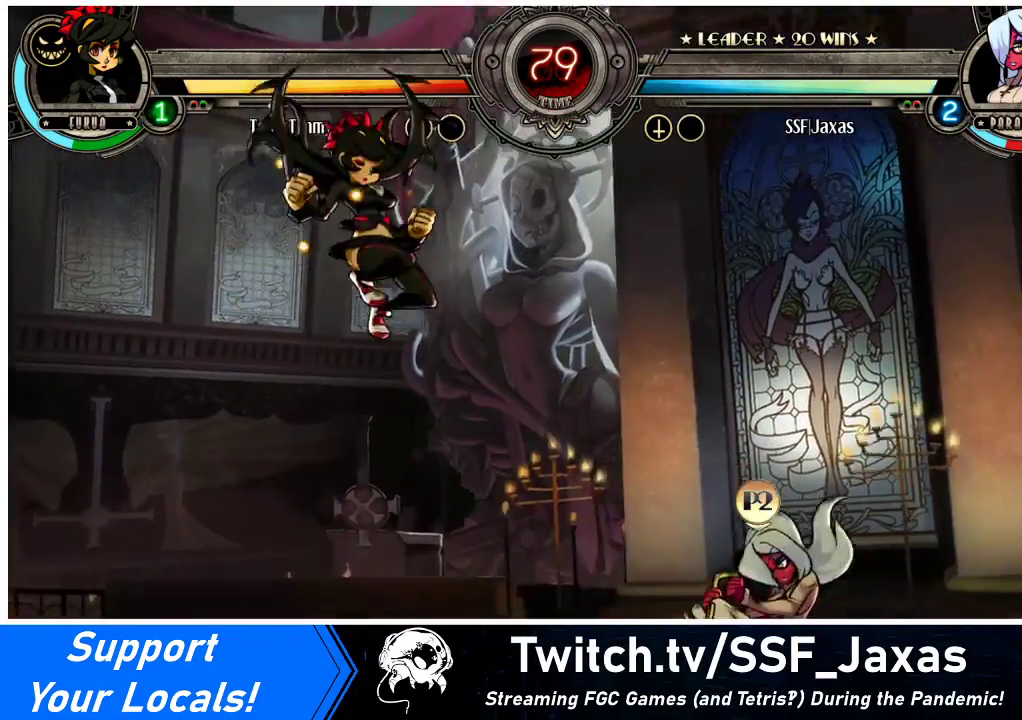
{"buttons": [], "events": [[500, "DPAD_RIGHT", "up"]]}
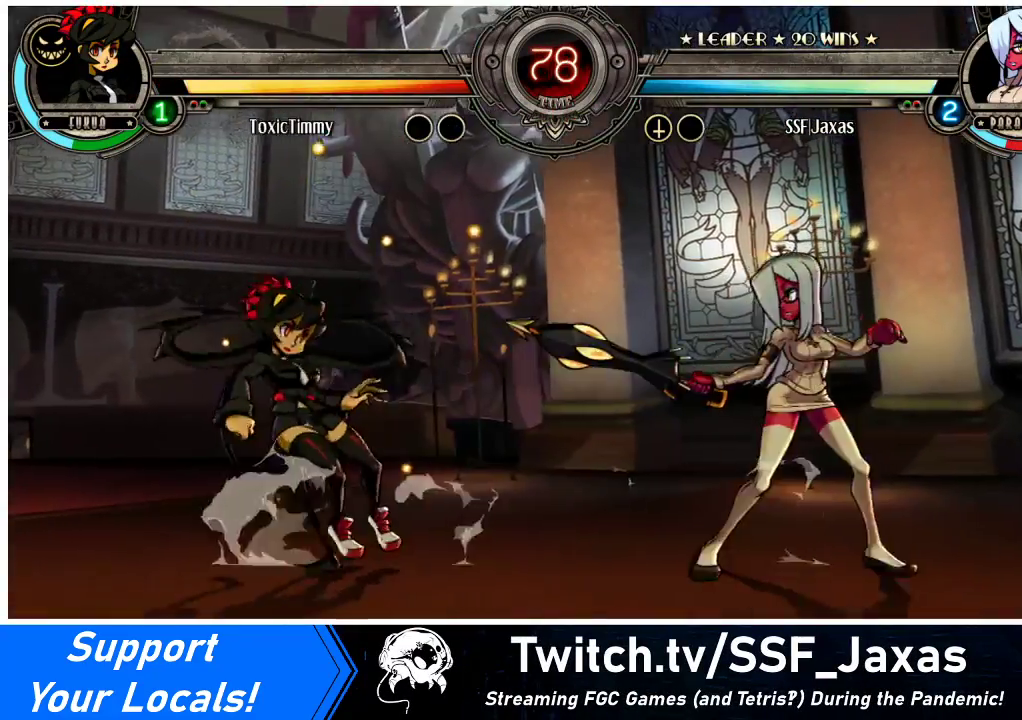
{"buttons": ["CROSS"], "events": [[33, "DPAD_LEFT", "down"], [100, "DPAD_LEFT", "up"], [167, "DPAD_LEFT", "down"], [233, "DPAD_UP", "down"], [367, "DPAD_UP", "up"], [433, "CROSS", "down"], [500, "DPAD_LEFT", "up"]]}
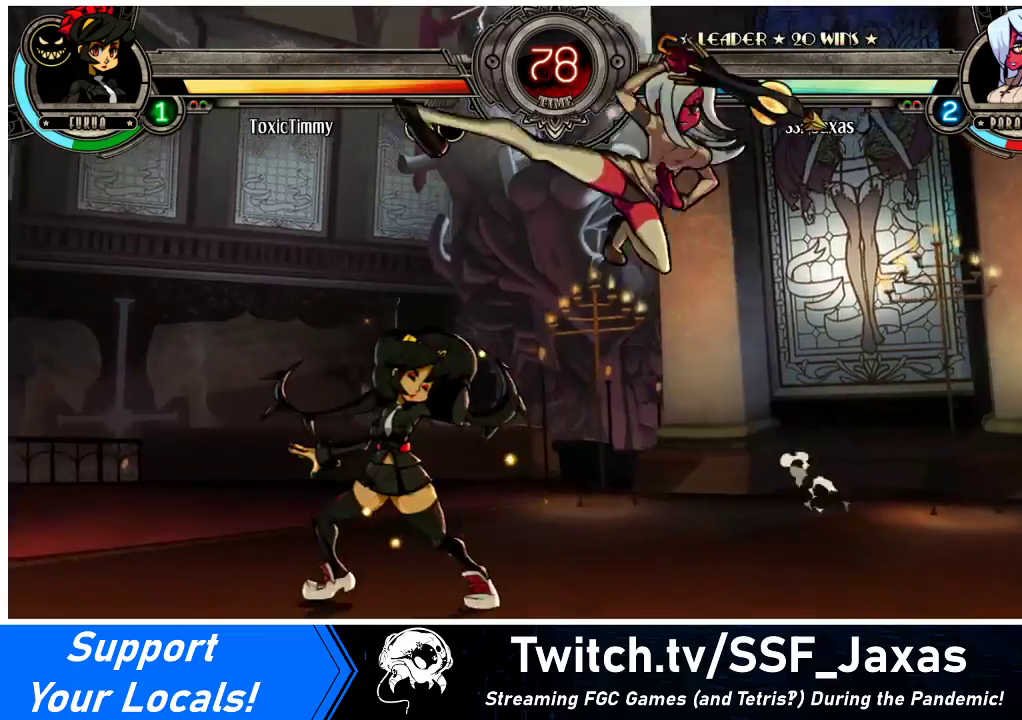
{"buttons": [], "events": [[67, "CROSS", "up"], [300, "DPAD_DOWN", "down"], [433, "DPAD_DOWN", "up"]]}
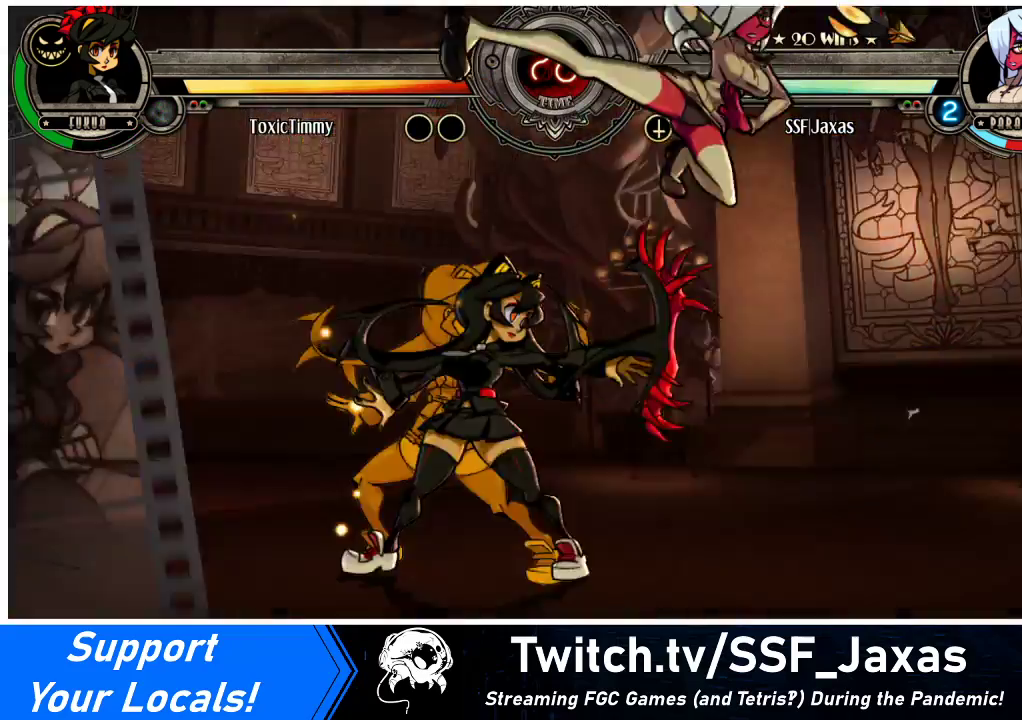
{"buttons": ["DPAD_DOWN"], "events": [[233, "DPAD_LEFT", "down"], [400, "CROSS", "down"], [400, "DPAD_DOWN", "down"], [433, "DPAD_LEFT", "up"], [500, "CROSS", "up"]]}
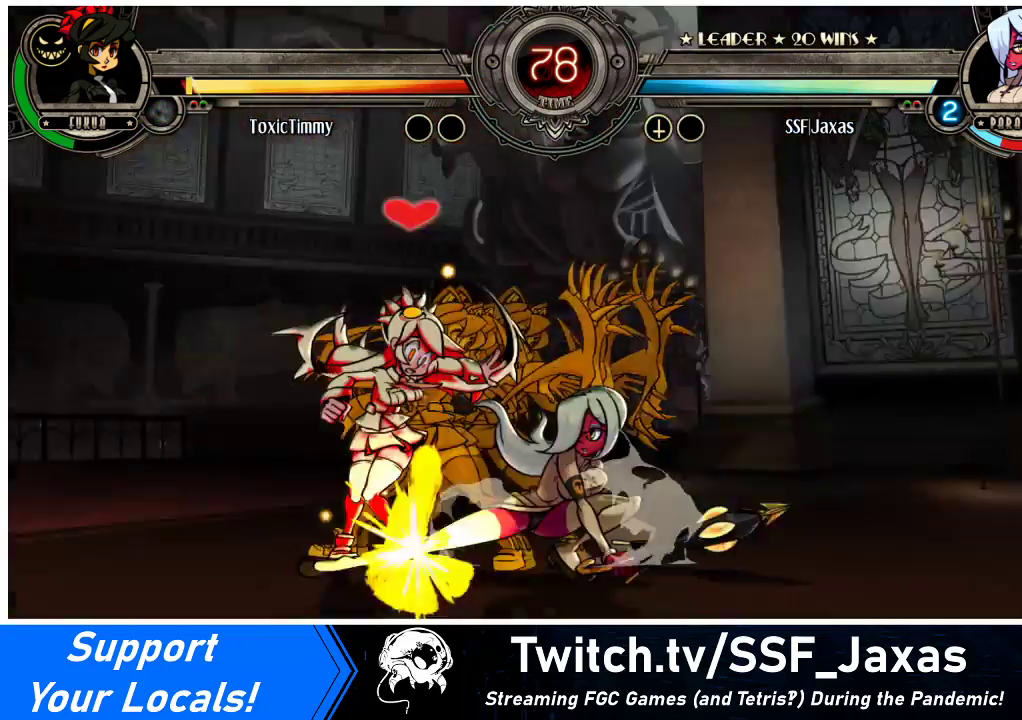
{"buttons": ["R1", "DPAD_RIGHT"], "events": [[33, "CIRCLE", "down"], [200, "CIRCLE", "up"], [200, "DPAD_DOWN", "up"], [233, "DPAD_RIGHT", "down"], [400, "R1", "down"]]}
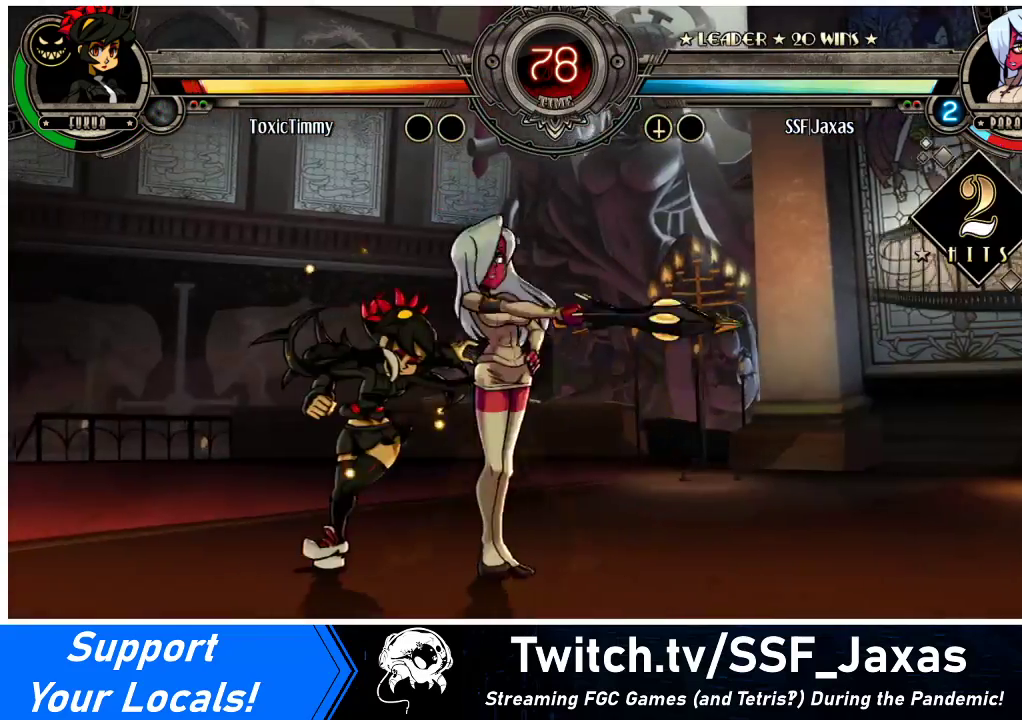
{"buttons": ["DPAD_RIGHT"], "events": [[33, "R1", "up"], [300, "R1", "down"], [500, "R1", "up"]]}
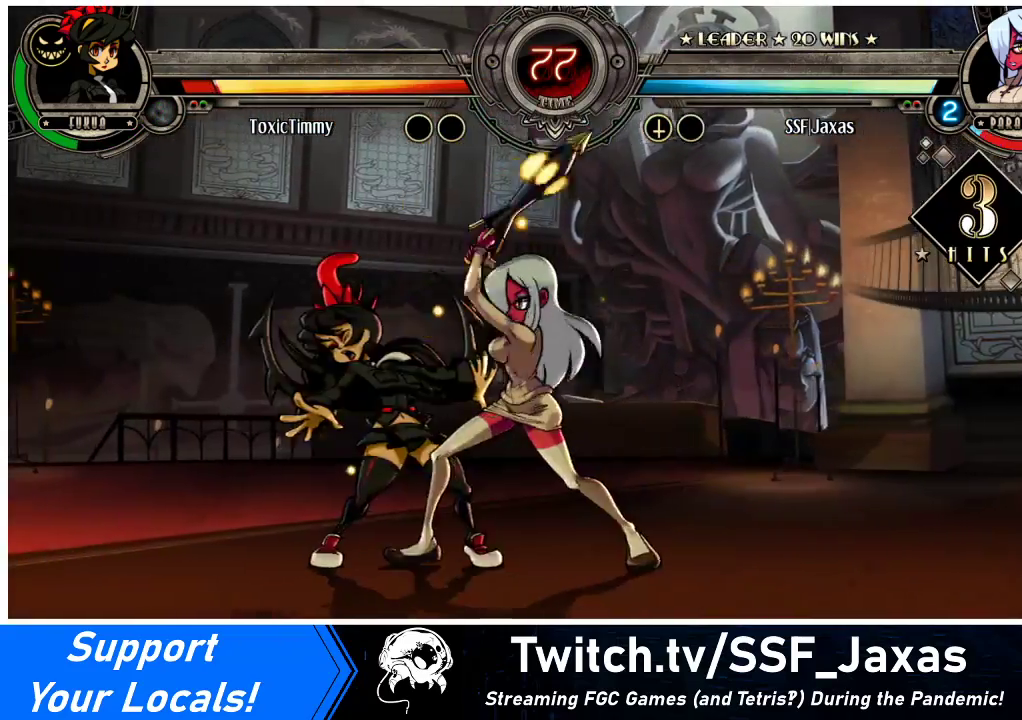
{"buttons": [], "events": [[67, "DPAD_RIGHT", "up"], [100, "DPAD_LEFT", "down"], [167, "SQUARE", "down"], [300, "DPAD_LEFT", "up"], [333, "SQUARE", "up"]]}
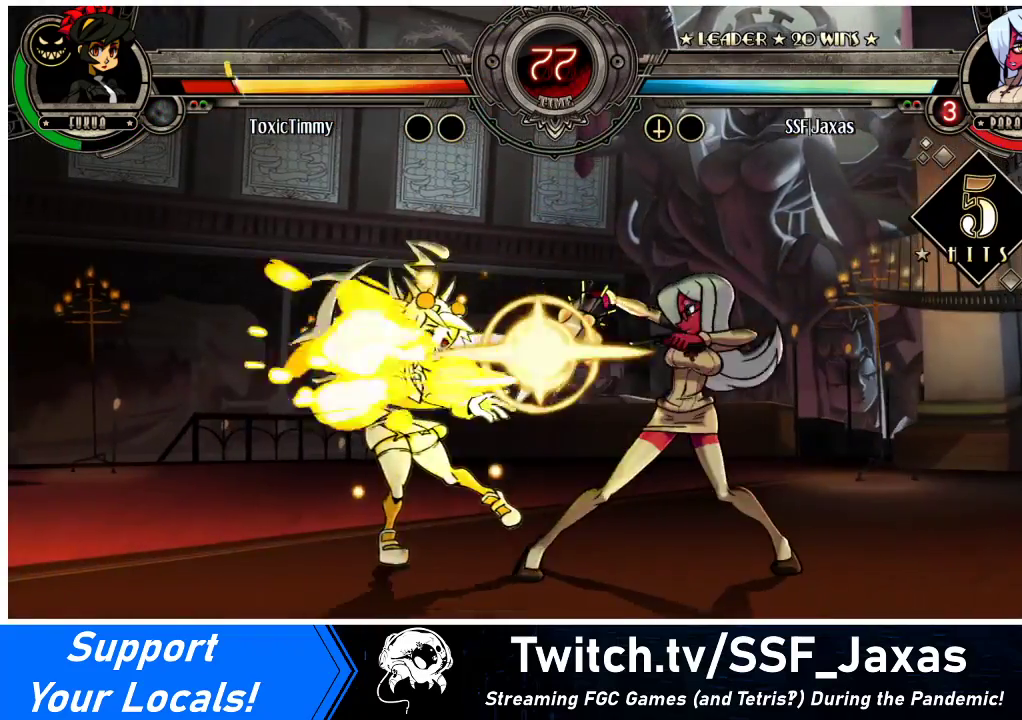
{"buttons": ["R2", "DPAD_RIGHT"], "events": [[233, "TRIANGLE", "down"], [300, "DPAD_RIGHT", "down"], [367, "TRIANGLE", "up"], [467, "R2", "down"]]}
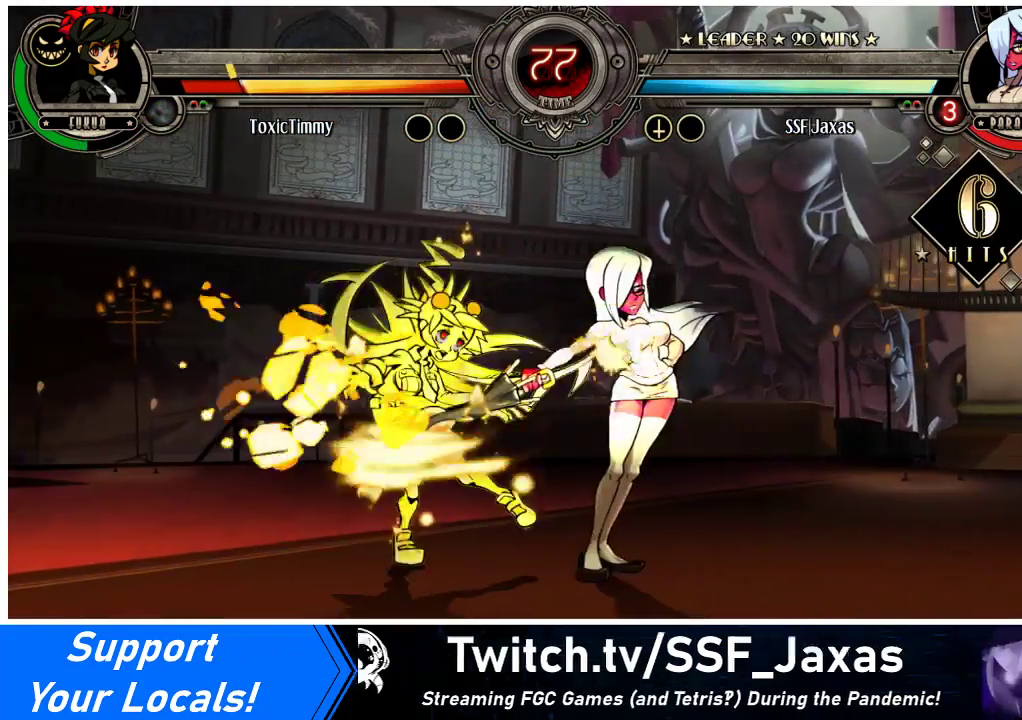
{"buttons": ["CROSS", "DPAD_LEFT"], "events": [[133, "R2", "up"], [267, "DPAD_RIGHT", "up"], [300, "DPAD_LEFT", "down"], [433, "CROSS", "down"]]}
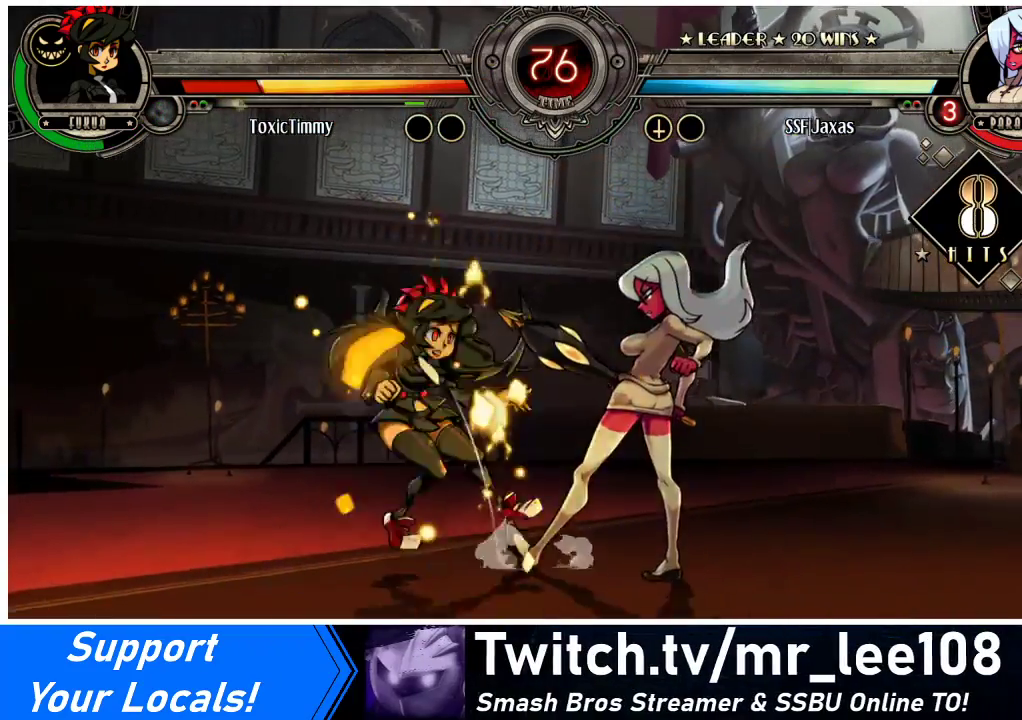
{"buttons": ["DPAD_LEFT"], "events": [[67, "CROSS", "up"], [67, "DPAD_LEFT", "up"], [333, "DPAD_LEFT", "down"], [400, "DPAD_LEFT", "up"], [433, "DPAD_LEFT", "down"]]}
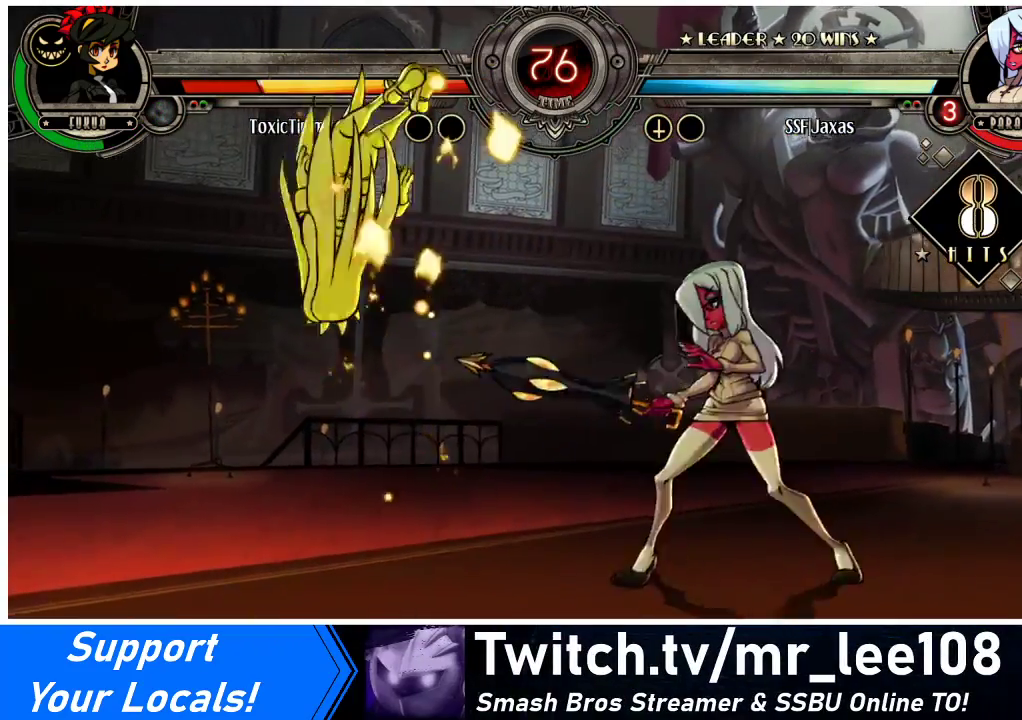
{"buttons": [], "events": [[33, "CIRCLE", "down"], [67, "DPAD_LEFT", "up"], [133, "CIRCLE", "up"], [133, "DPAD_DOWN", "down"], [233, "R1", "down"], [300, "R1", "up"], [333, "DPAD_DOWN", "up"]]}
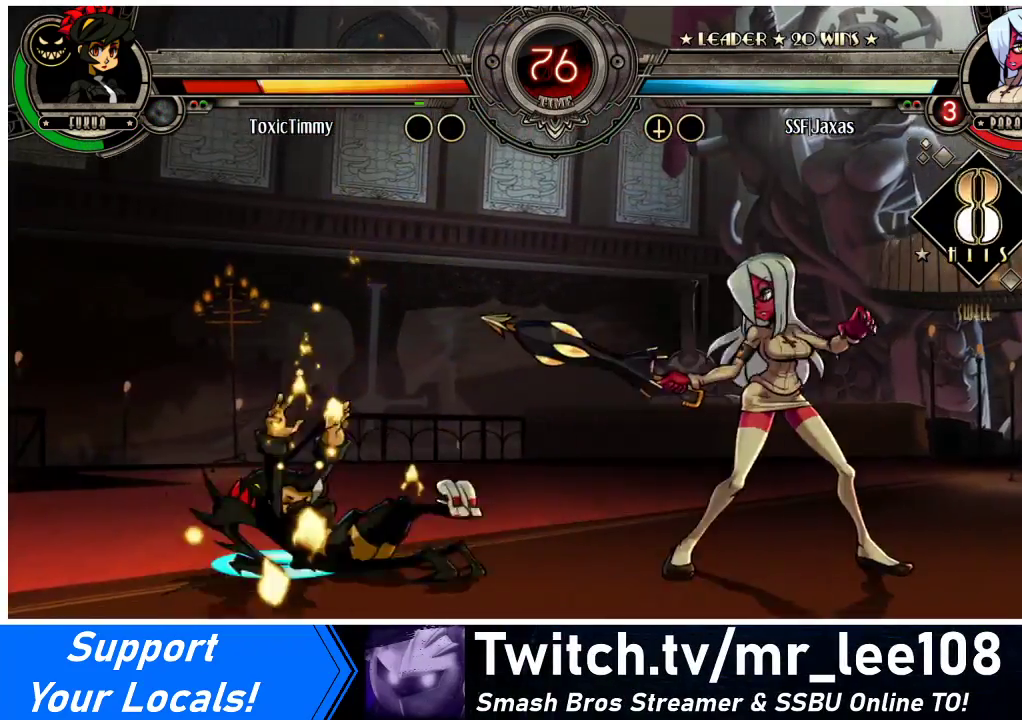
{"buttons": ["DPAD_UP", "DPAD_LEFT"], "events": [[33, "DPAD_LEFT", "down"], [100, "DPAD_LEFT", "up"], [167, "DPAD_LEFT", "down"], [400, "DPAD_UP", "down"]]}
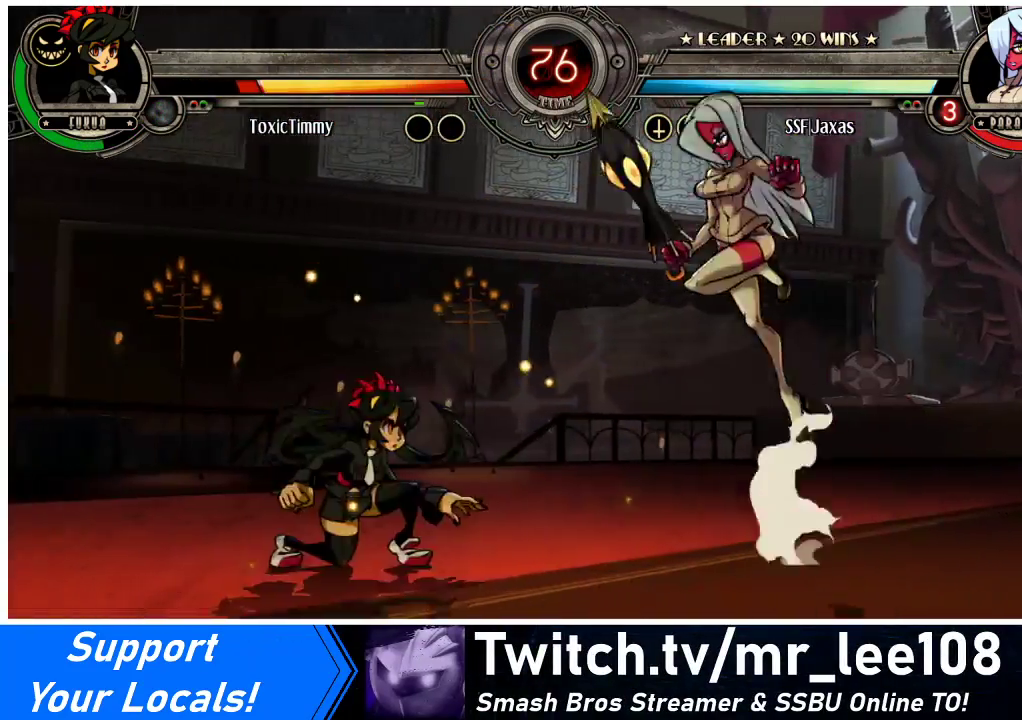
{"buttons": ["DPAD_DOWN", "DPAD_RIGHT"], "events": [[33, "DPAD_UP", "up"], [100, "DPAD_LEFT", "up"], [167, "DPAD_RIGHT", "down"], [300, "DPAD_DOWN", "down"]]}
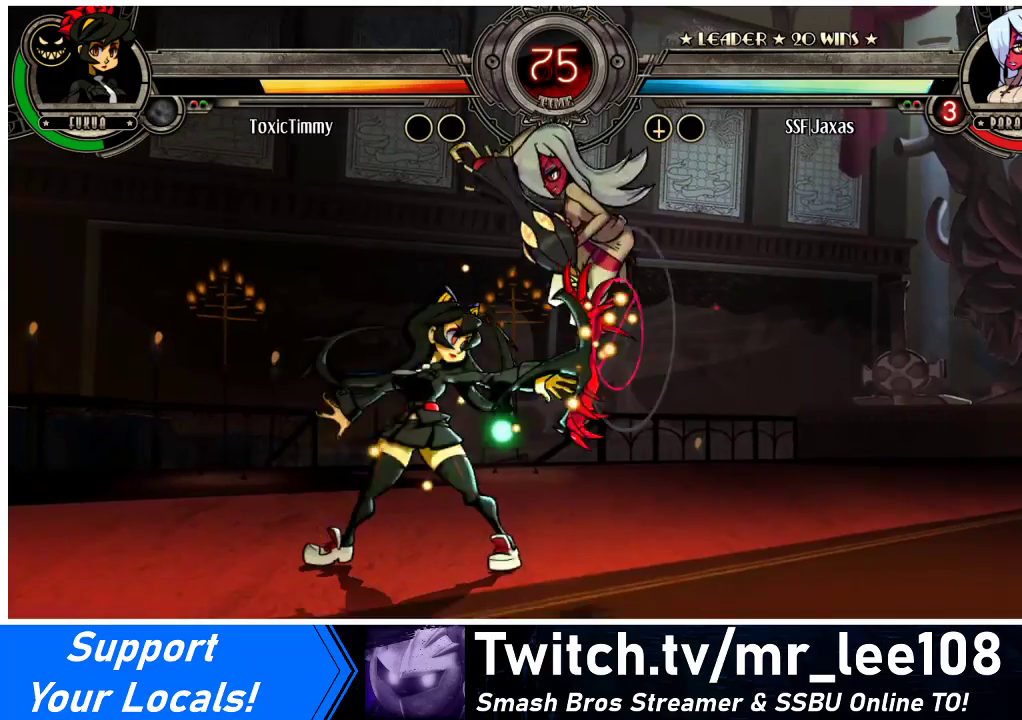
{"buttons": ["CIRCLE", "DPAD_RIGHT"], "events": [[300, "CROSS", "down"], [400, "CROSS", "up"], [400, "DPAD_RIGHT", "up"], [433, "CIRCLE", "down"], [433, "DPAD_RIGHT", "down"], [500, "DPAD_DOWN", "up"]]}
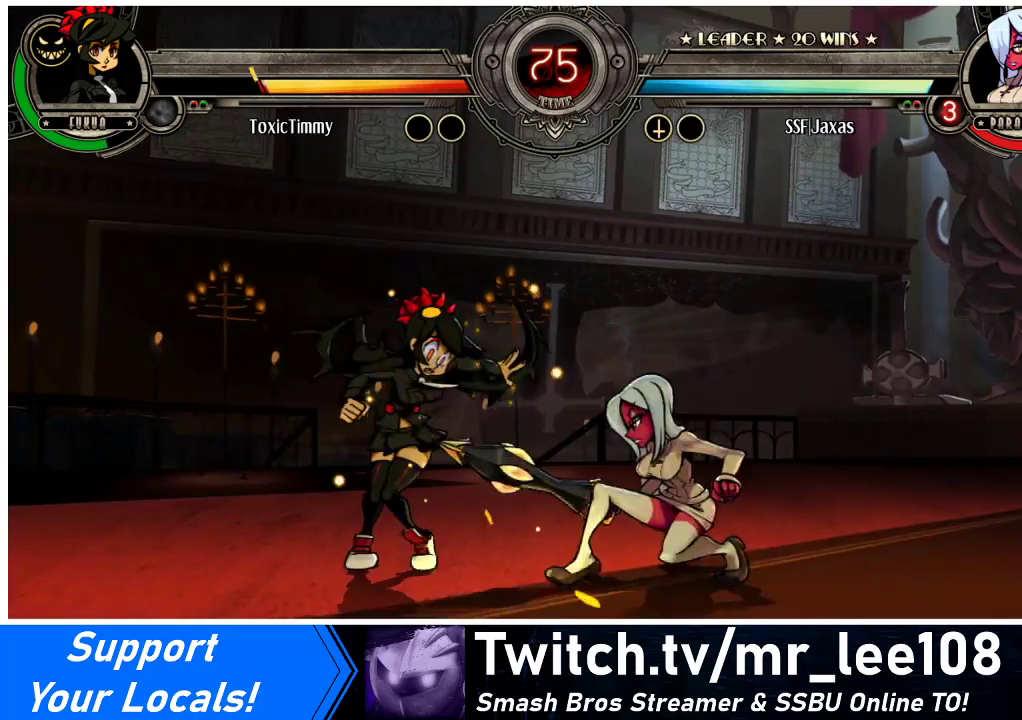
{"buttons": ["DPAD_RIGHT"], "events": [[100, "CIRCLE", "up"], [300, "R2", "down"], [467, "R2", "up"]]}
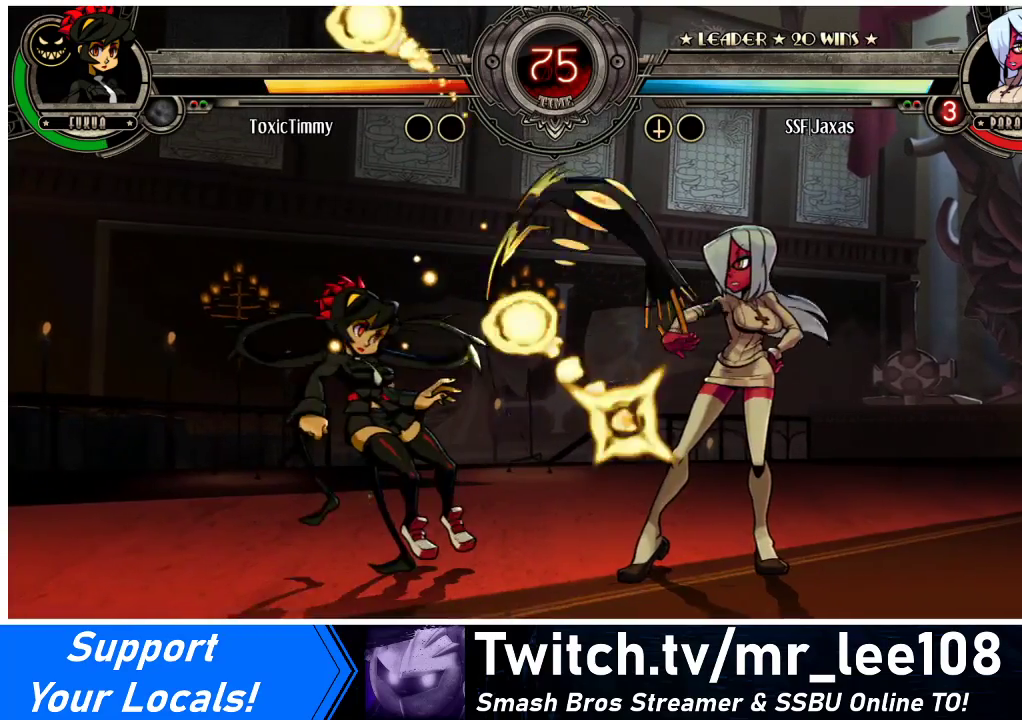
{"buttons": ["DPAD_RIGHT"], "events": [[67, "SQUARE", "down"], [200, "SQUARE", "up"]]}
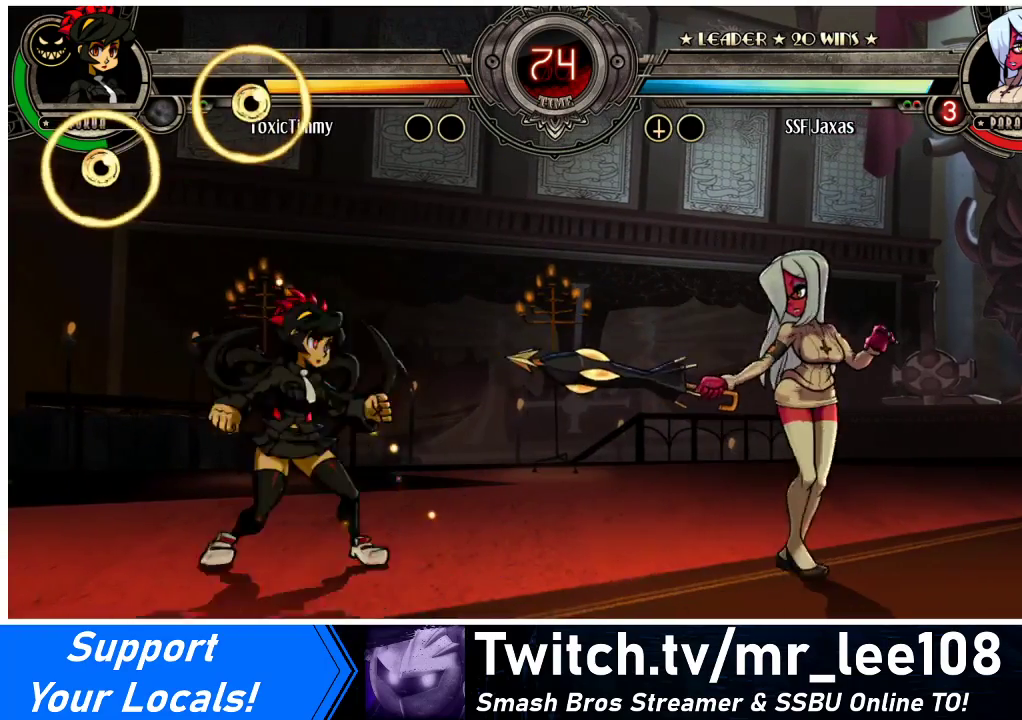
{"buttons": ["DPAD_RIGHT"], "events": []}
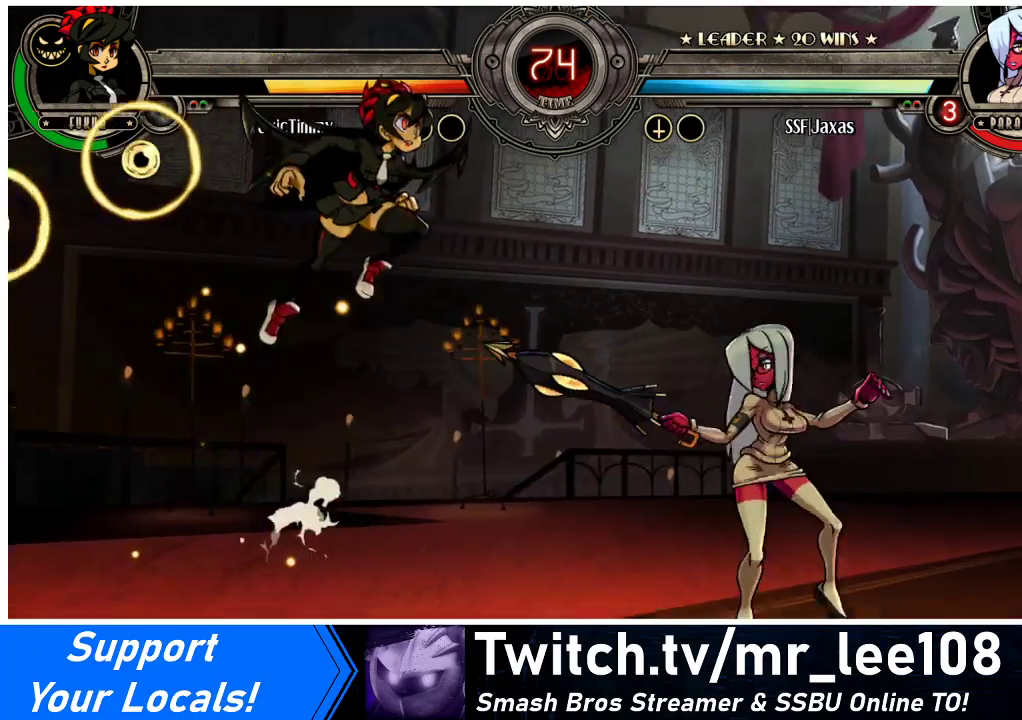
{"buttons": ["DPAD_LEFT"], "events": [[467, "DPAD_RIGHT", "up"], [500, "DPAD_LEFT", "down"]]}
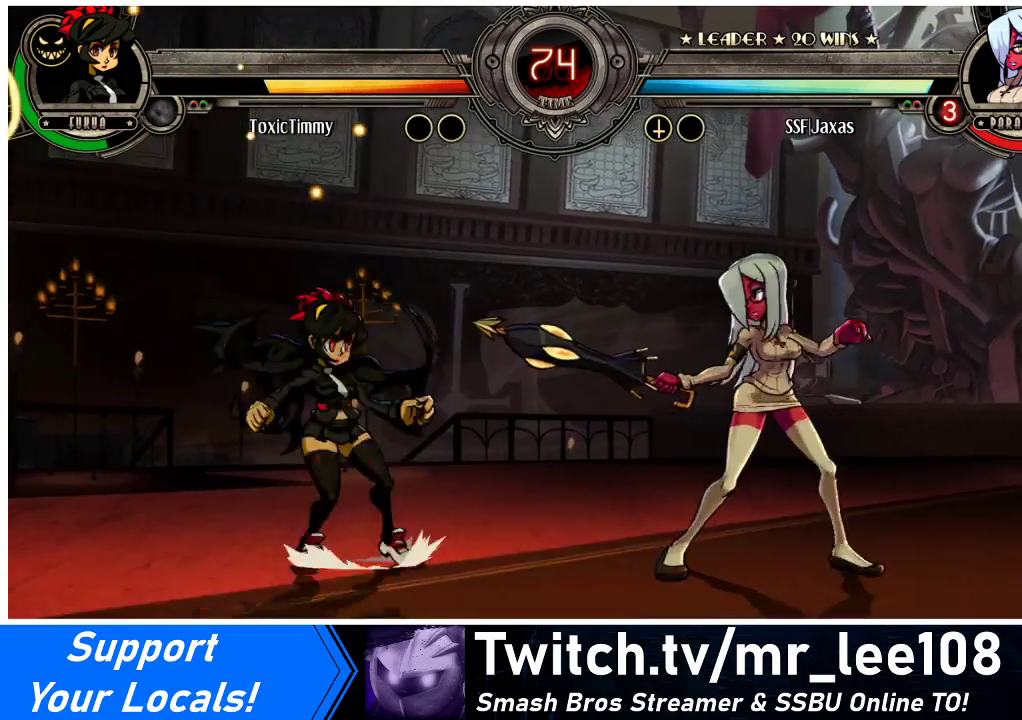
{"buttons": ["DPAD_LEFT"], "events": [[67, "DPAD_LEFT", "up"], [133, "DPAD_LEFT", "down"], [200, "DPAD_UP", "down"], [300, "DPAD_UP", "up"]]}
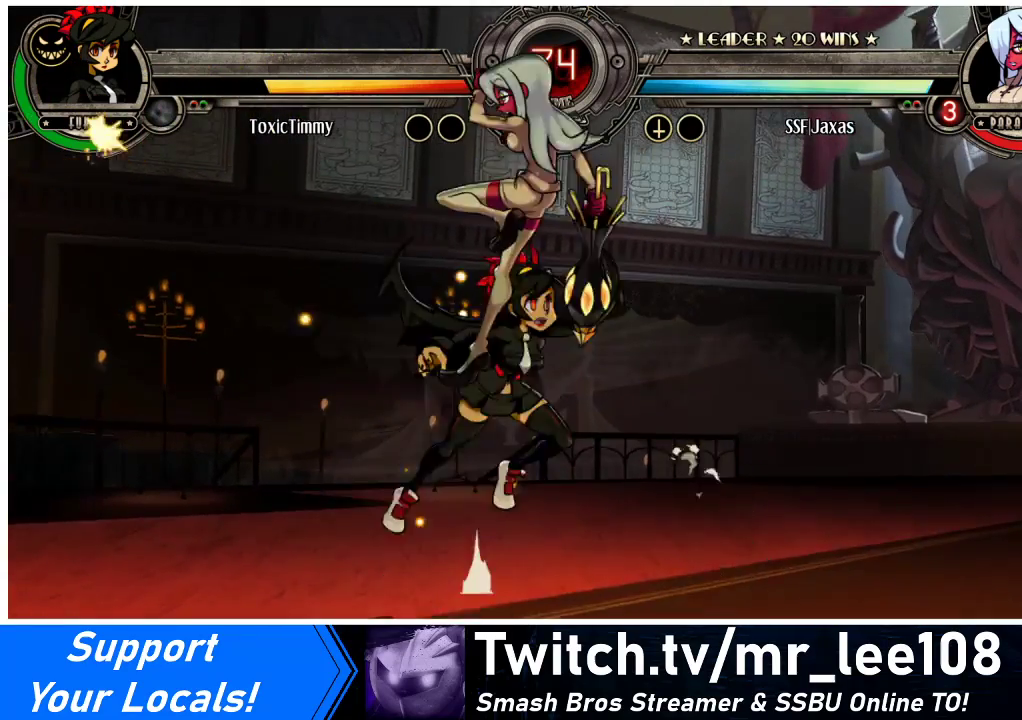
{"buttons": ["DPAD_RIGHT"], "events": [[33, "DPAD_LEFT", "up"], [67, "DPAD_RIGHT", "down"], [167, "DPAD_DOWN", "down"], [300, "CROSS", "down"], [333, "DPAD_RIGHT", "up"], [400, "CROSS", "up"], [433, "DPAD_RIGHT", "down"], [467, "DPAD_DOWN", "up"]]}